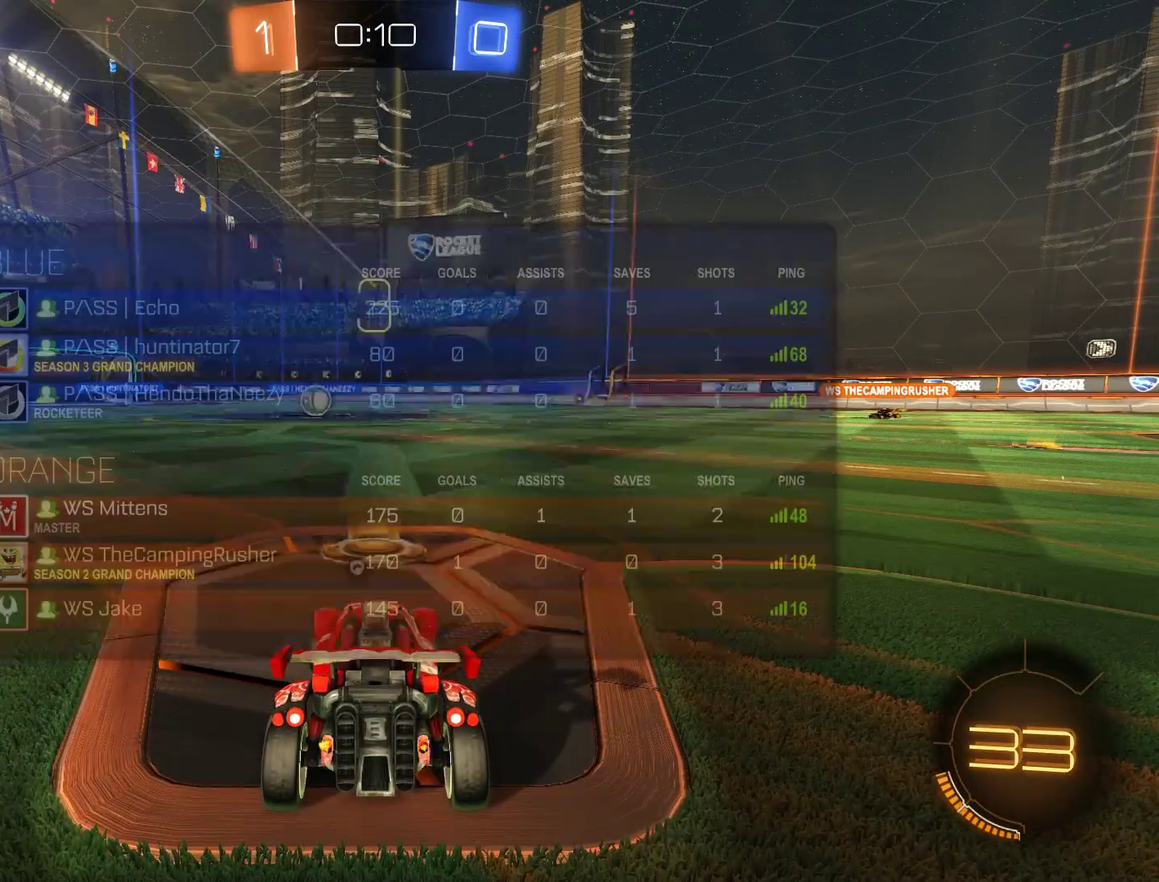
Gameplay with a controller (Xbox layout); each line is a JSON object with the inputs held at the frame after it. "events" lists button and stick changes between this image and that frame as [ms after this image, input, new state], when the widget could be followed in between.
{"buttons": ["L1"], "left_stick": "center", "right_stick": "center", "events": [[17, "L1", "down"]]}
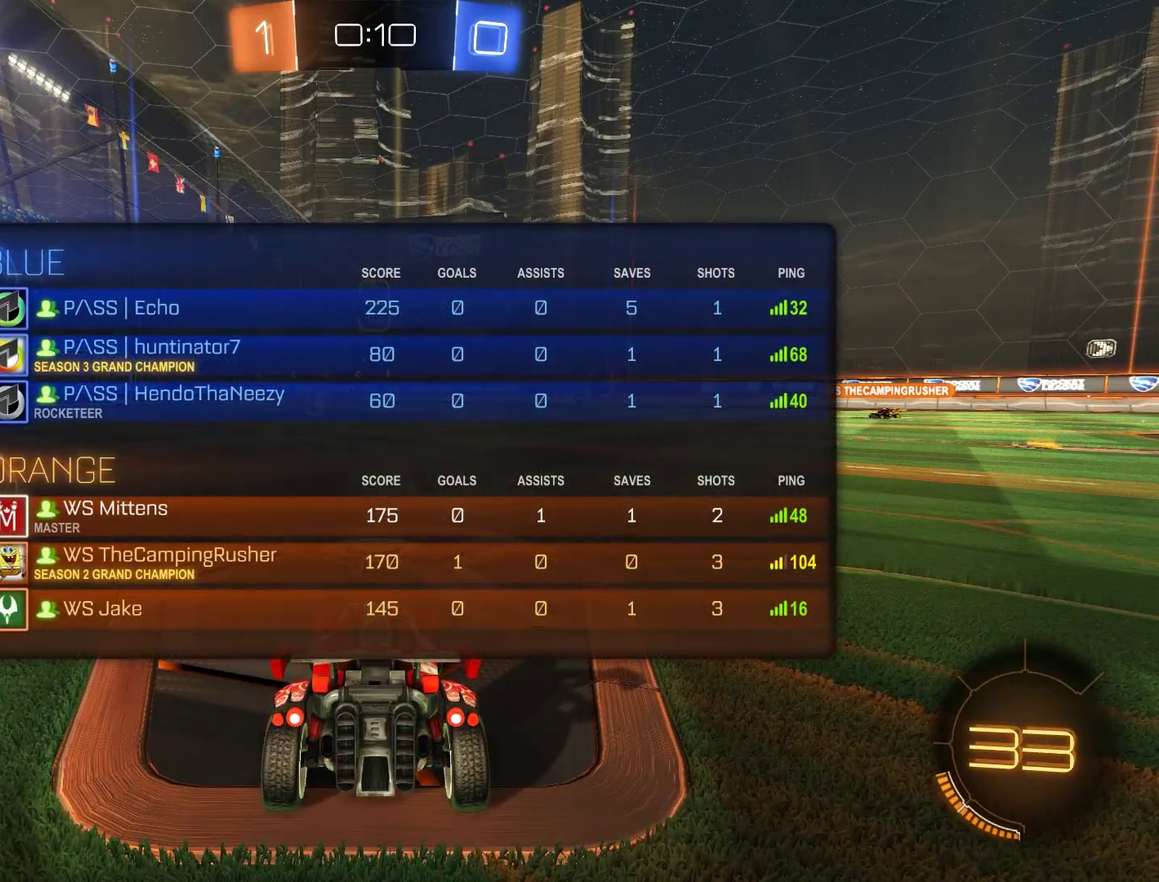
{"buttons": ["B", "L1", "R2"], "left_stick": "center", "right_stick": "center", "events": [[150, "B", "down"], [183, "R2", "down"], [217, "L1", "up"], [350, "L1", "down"], [350, "Y", "down"], [450, "Y", "up"]]}
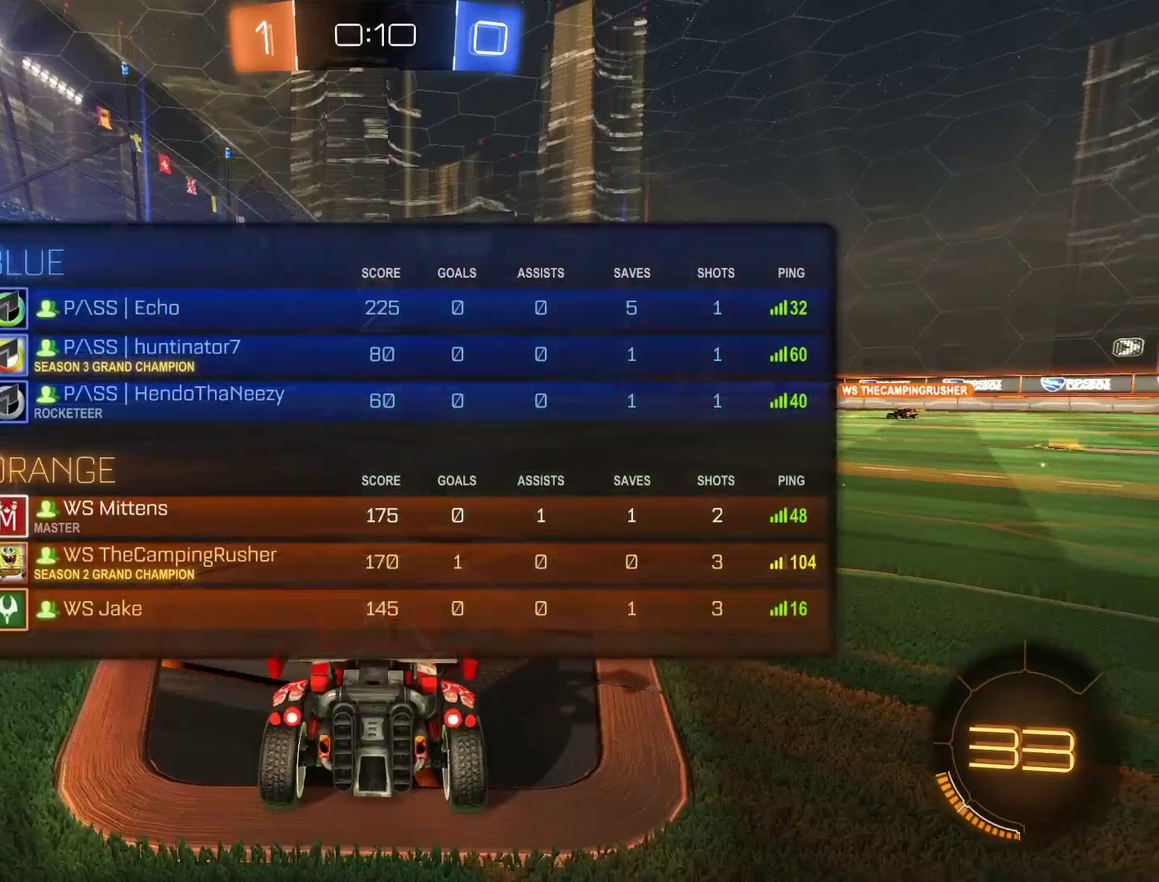
{"buttons": ["B", "Y", "L1", "R2"], "left_stick": "center", "right_stick": "center", "events": [[83, "Y", "down"], [317, "Y", "up"], [483, "Y", "down"]]}
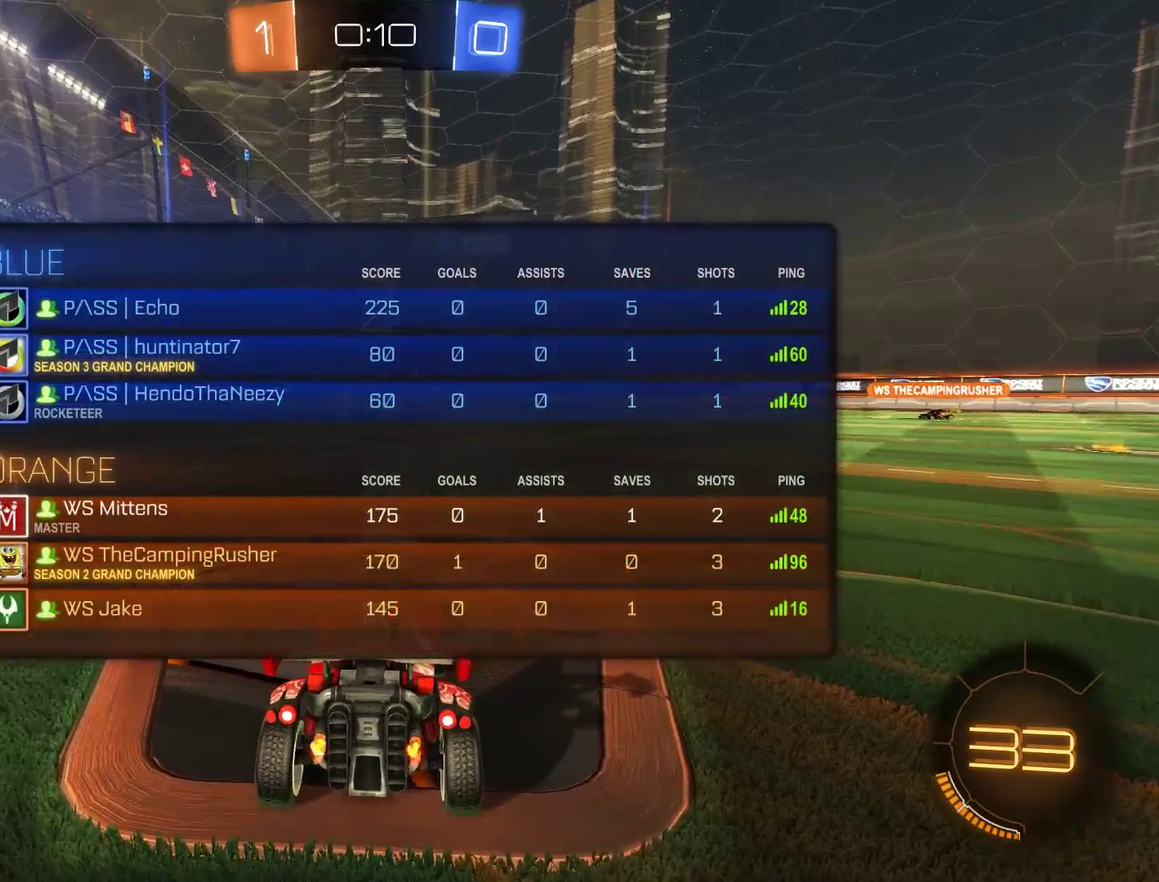
{"buttons": ["B", "L1", "R2"], "left_stick": "center", "right_stick": "center", "events": [[83, "L1", "up"], [117, "Y", "up"], [417, "L1", "down"]]}
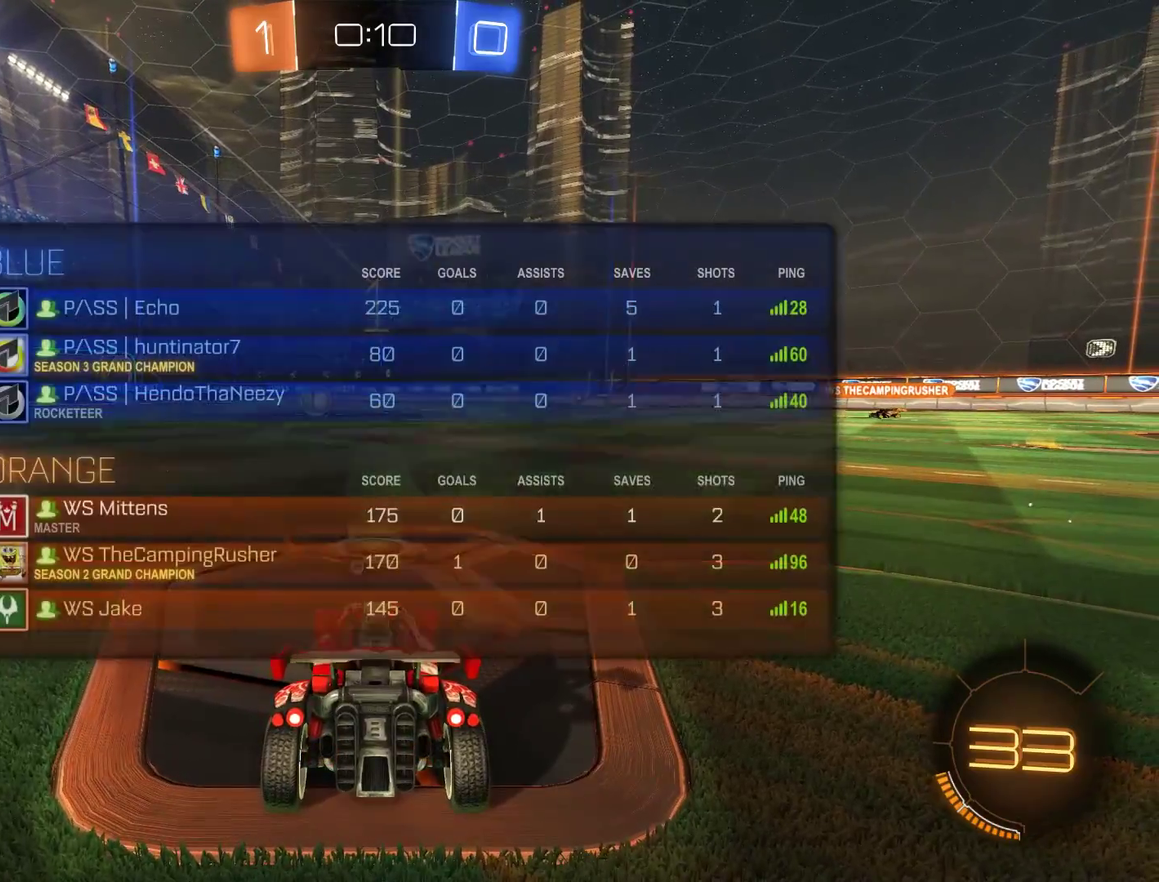
{"buttons": ["B", "R2"], "left_stick": "center", "right_stick": "center", "events": [[83, "L1", "up"]]}
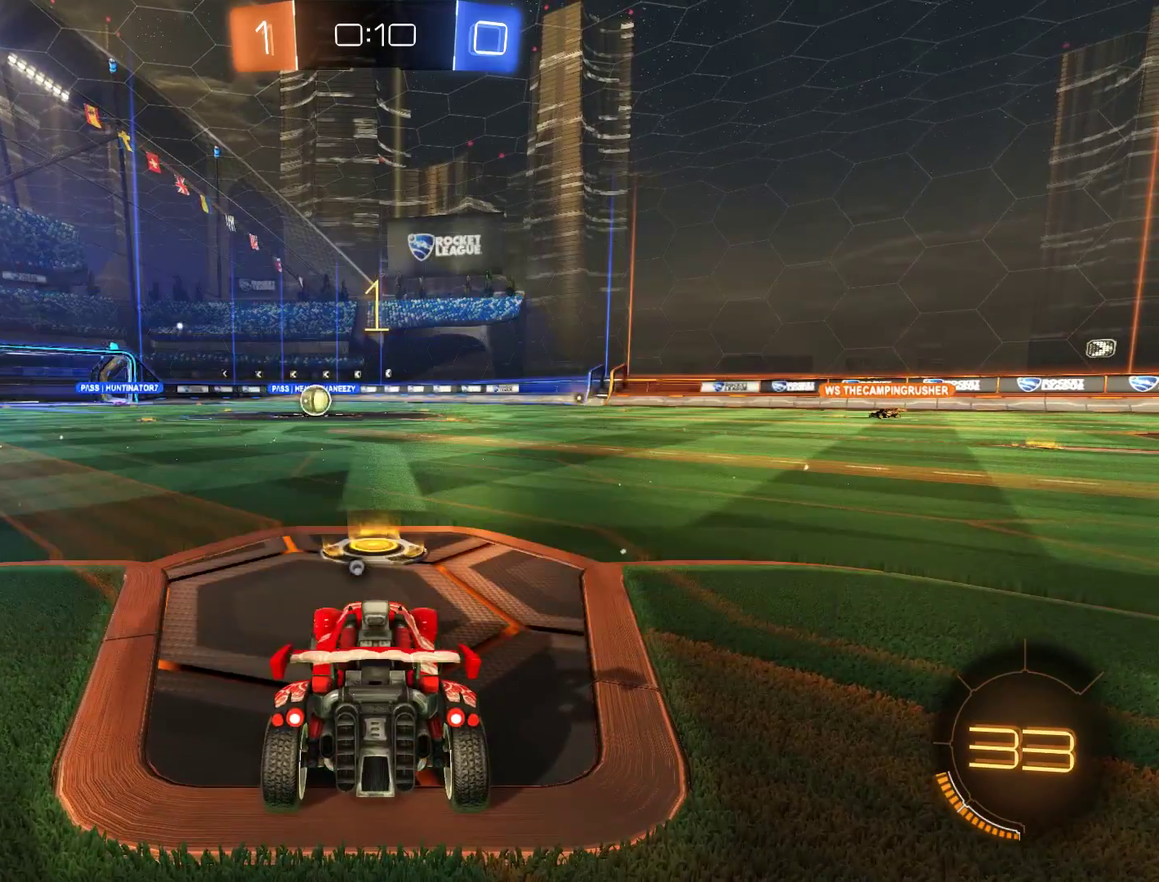
{"buttons": ["B", "R2"], "left_stick": "center", "right_stick": "center", "events": []}